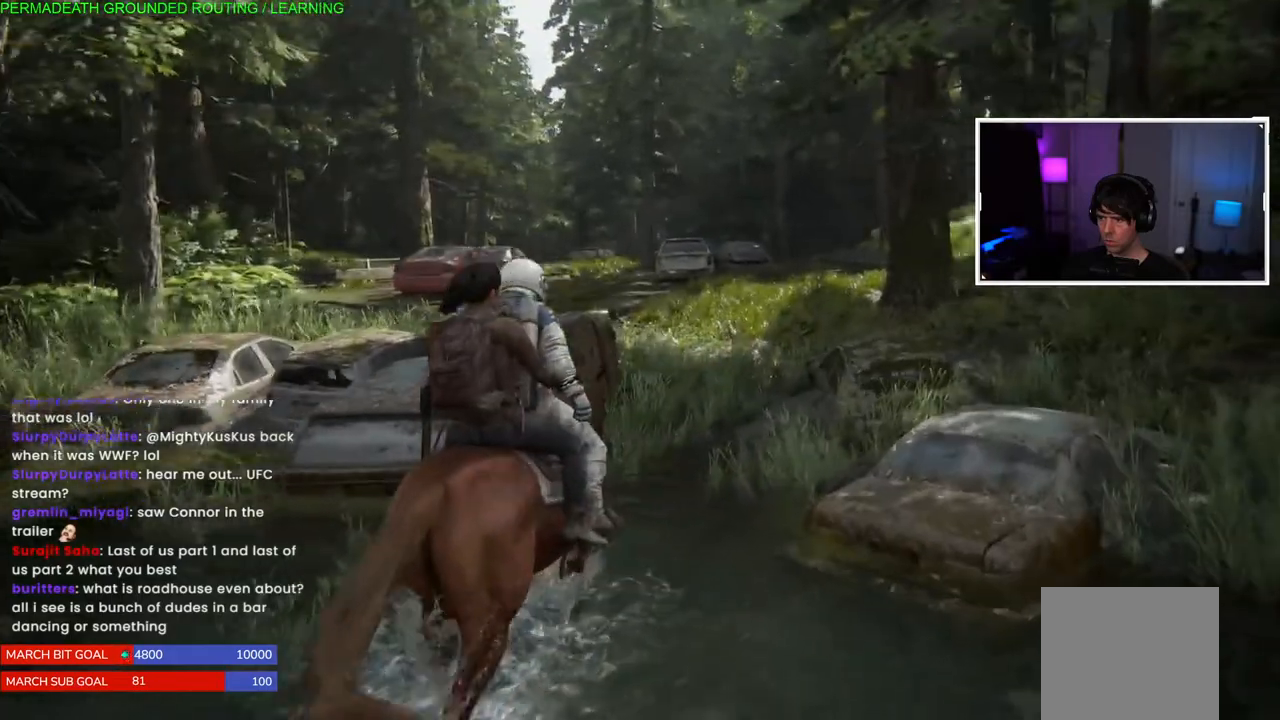
Gameplay with a controller (PlayStation layout); each line is a JSON object with the inputs held at the frame after it (dt_ms = milliseconds from this image to that frame). "events" lists button and stick changes between this image and that frame as [ms after this image, input, new state], when the widget could be followed in between.
{"dt_ms": 500, "buttons": ["L1"], "left_stick": "up", "right_stick": "center", "events": []}
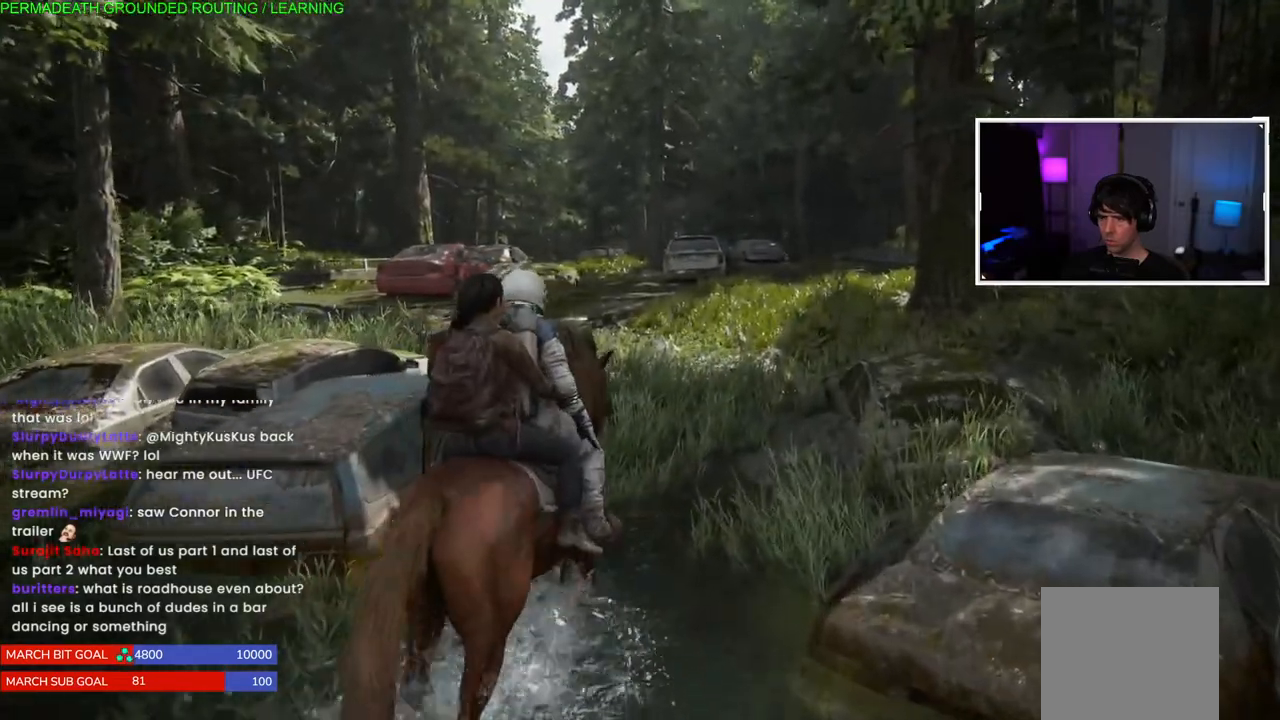
{"dt_ms": 500, "buttons": ["L1"], "left_stick": "up", "right_stick": "up-right", "events": [[100, "right_stick", "up-right"]]}
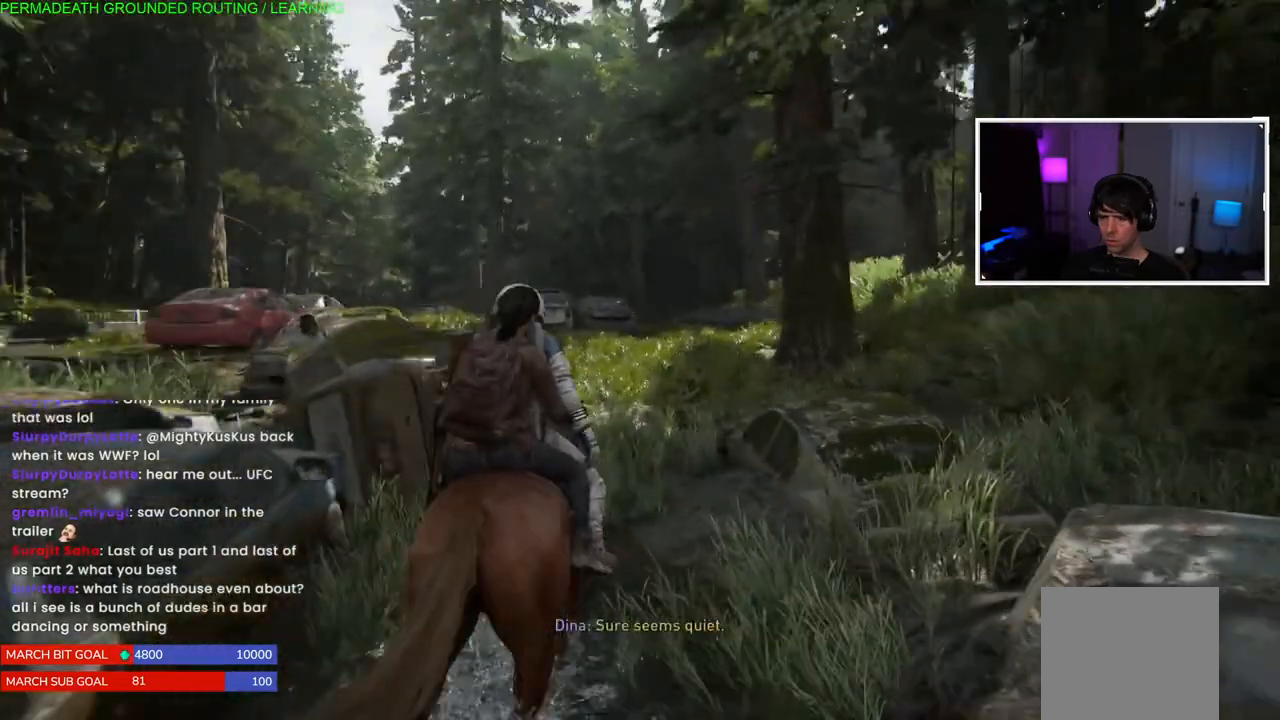
{"dt_ms": 500, "buttons": ["L1"], "left_stick": "up", "right_stick": "center", "events": [[33, "right_stick", "center"], [117, "right_stick", "left"], [317, "right_stick", "center"]]}
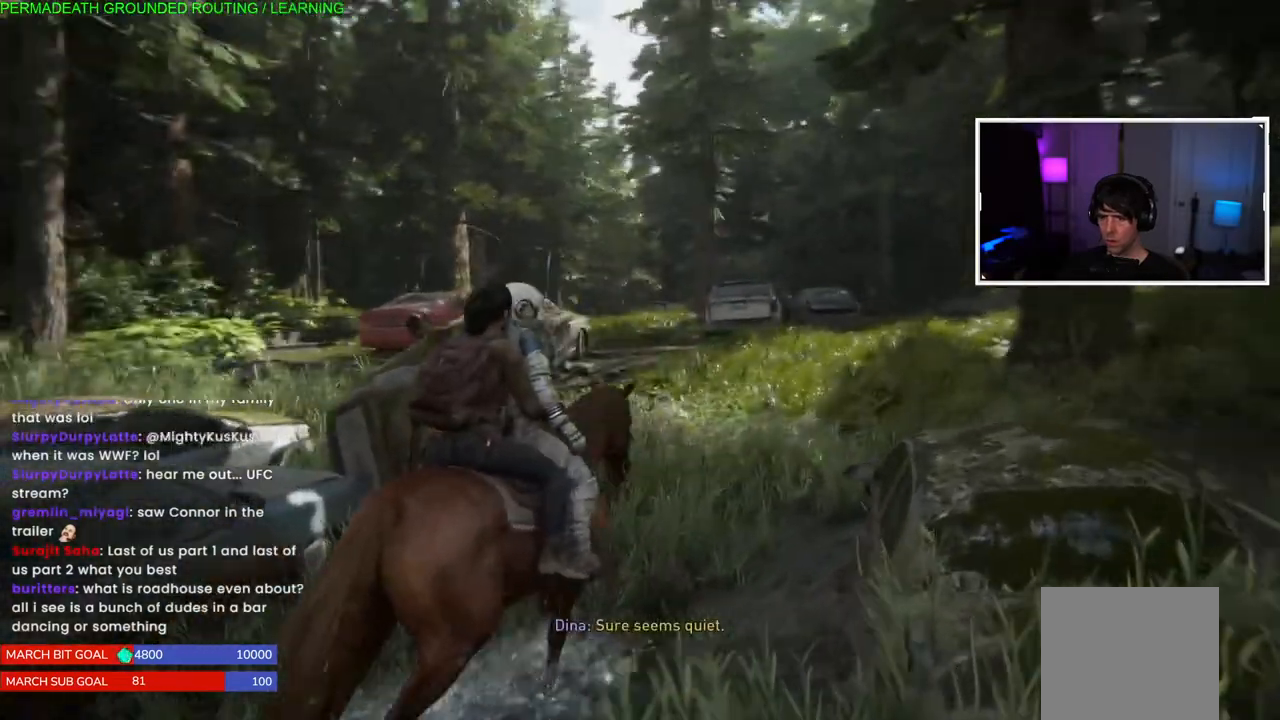
{"dt_ms": 500, "buttons": ["L1"], "left_stick": "up-right", "right_stick": "center", "events": [[467, "left_stick", "up-right"]]}
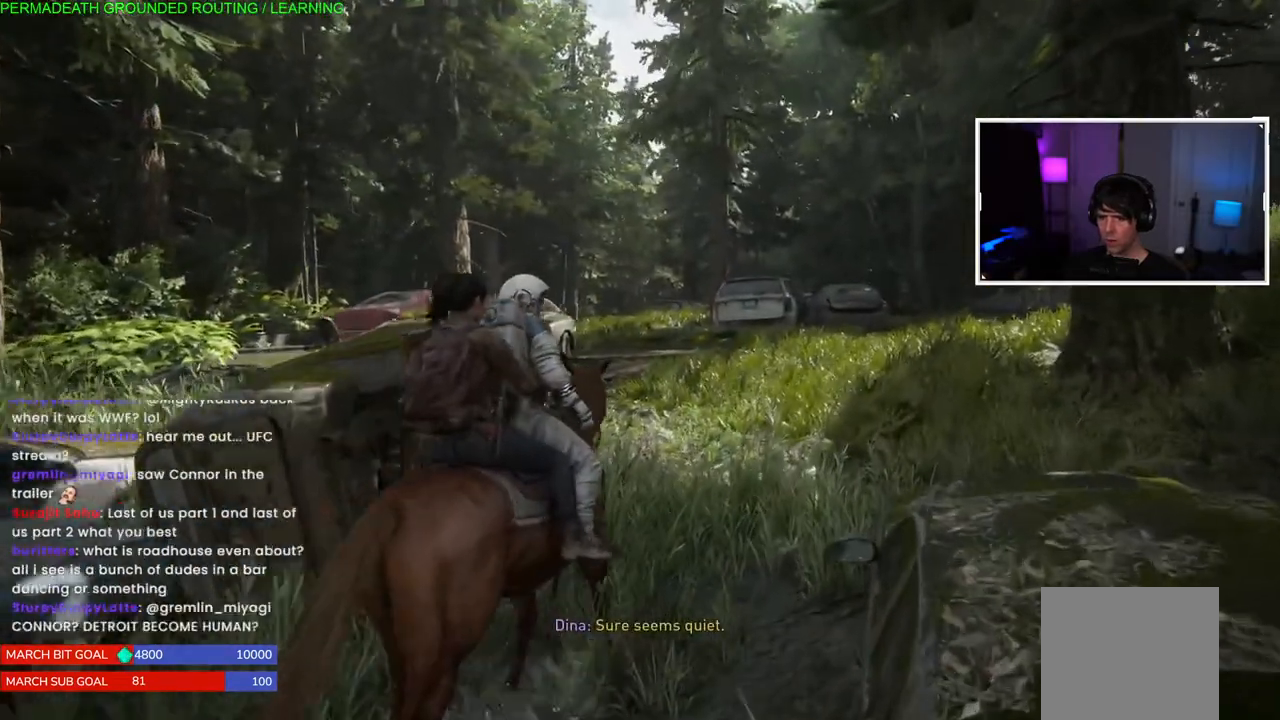
{"dt_ms": 500, "buttons": ["L1"], "left_stick": "up-right", "right_stick": "center", "events": [[133, "right_stick", "right"], [267, "right_stick", "center"], [317, "L2", "down"], [367, "L2", "up"]]}
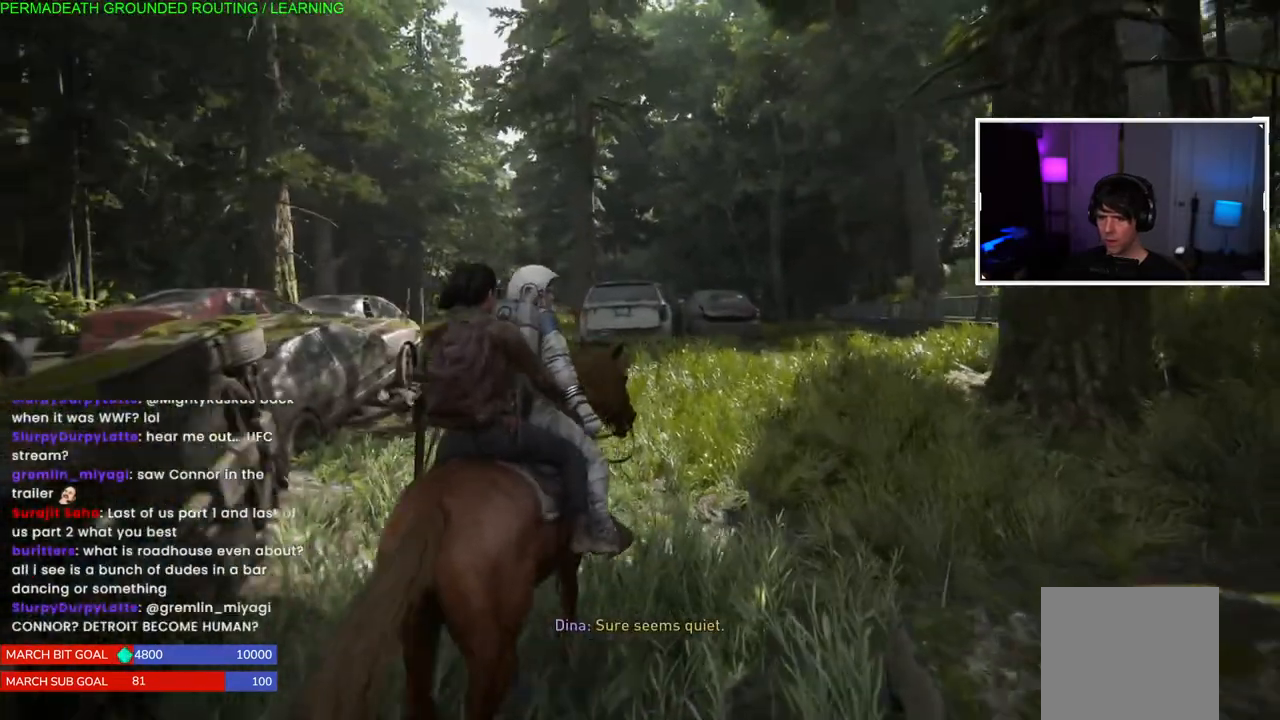
{"dt_ms": 500, "buttons": [], "left_stick": "up-right", "right_stick": "center", "events": [[433, "L1", "up"]]}
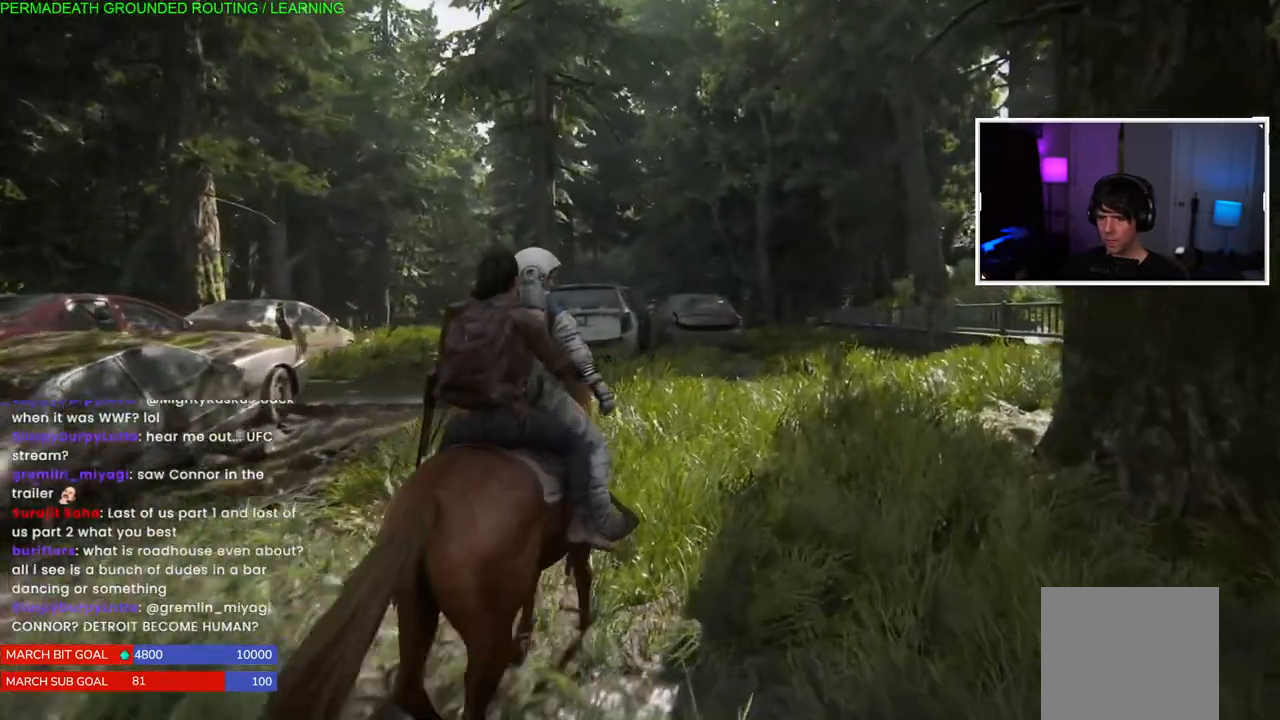
{"dt_ms": 500, "buttons": [], "left_stick": "up", "right_stick": "center", "events": [[117, "left_stick", "up"], [167, "right_stick", "right"], [217, "right_stick", "down-right"], [367, "right_stick", "center"]]}
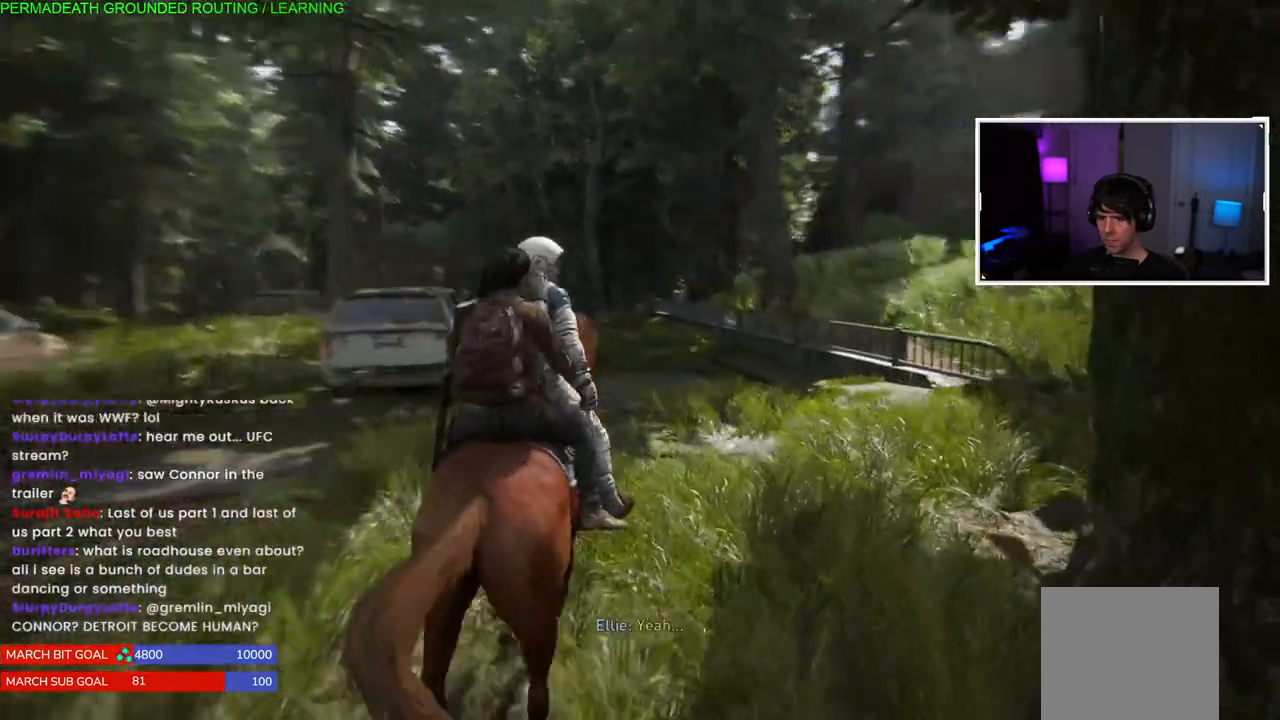
{"dt_ms": 500, "buttons": [], "left_stick": "up", "right_stick": "left", "events": [[317, "right_stick", "down-left"], [383, "right_stick", "left"]]}
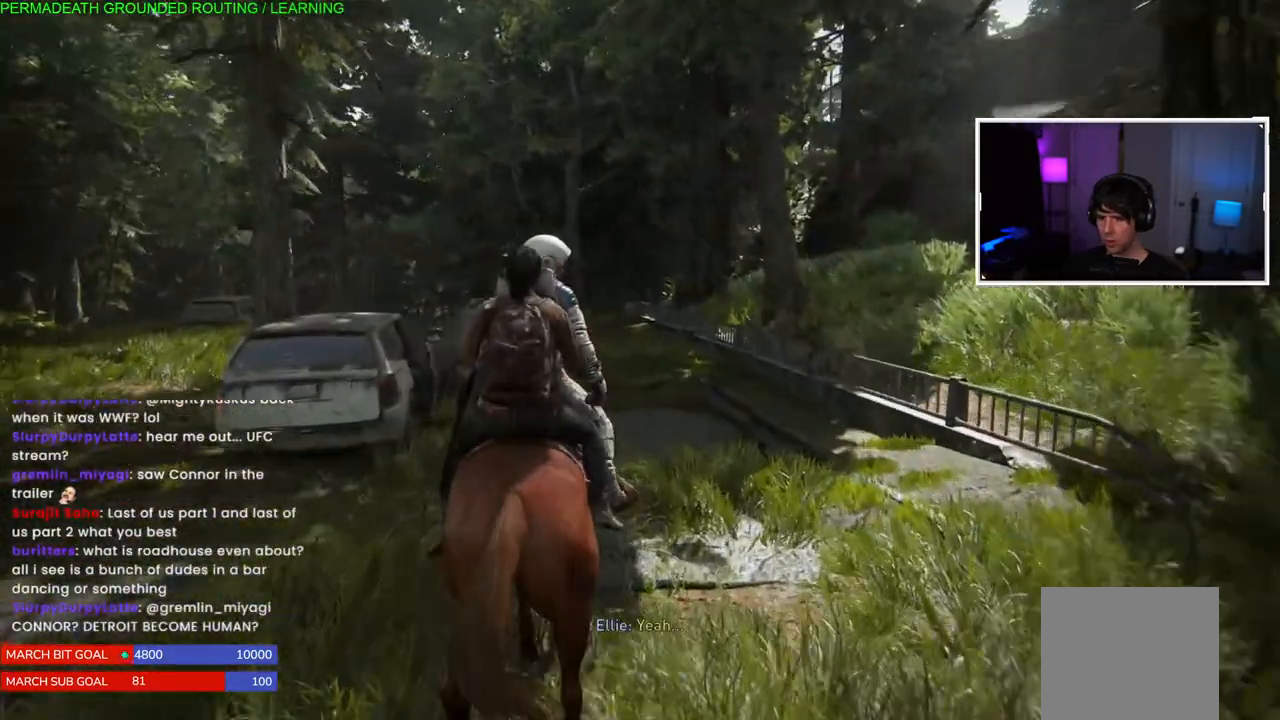
{"dt_ms": 500, "buttons": ["L1"], "left_stick": "up", "right_stick": "center", "events": [[50, "right_stick", "center"], [233, "L1", "down"]]}
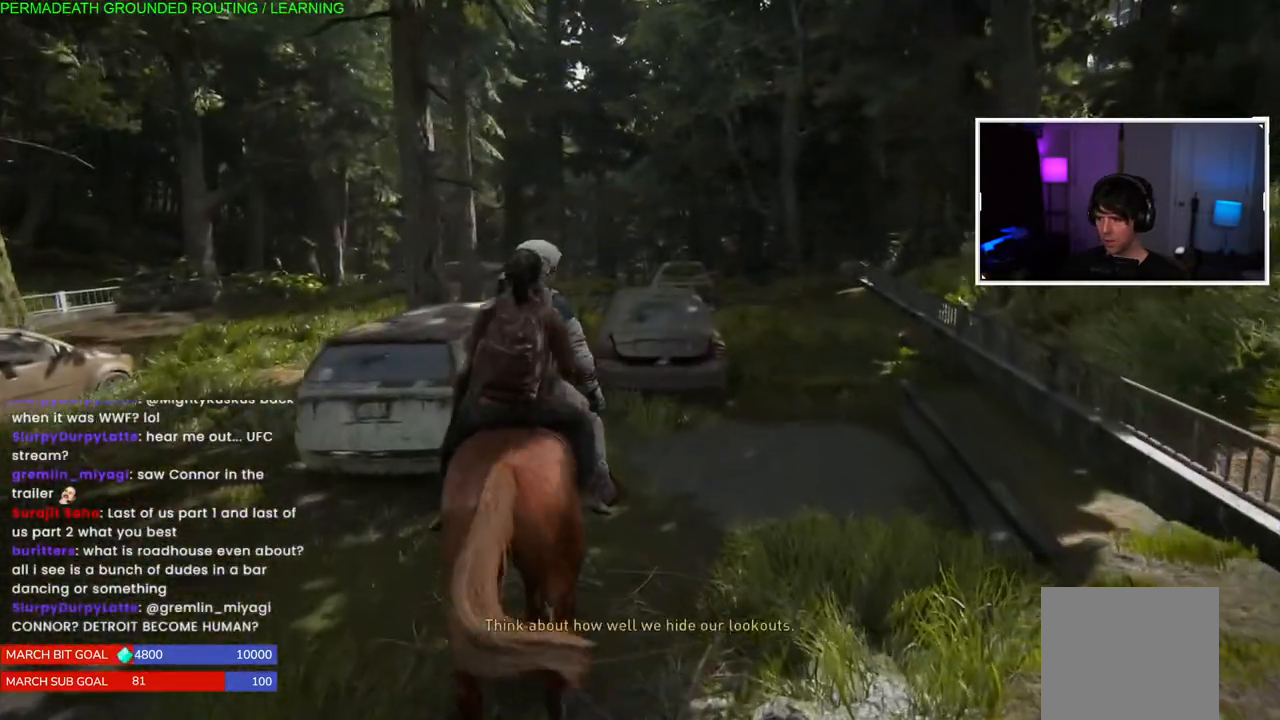
{"dt_ms": 500, "buttons": ["L1"], "left_stick": "up-right", "right_stick": "up-right", "events": [[183, "right_stick", "right"], [267, "left_stick", "up-right"], [400, "right_stick", "up-right"]]}
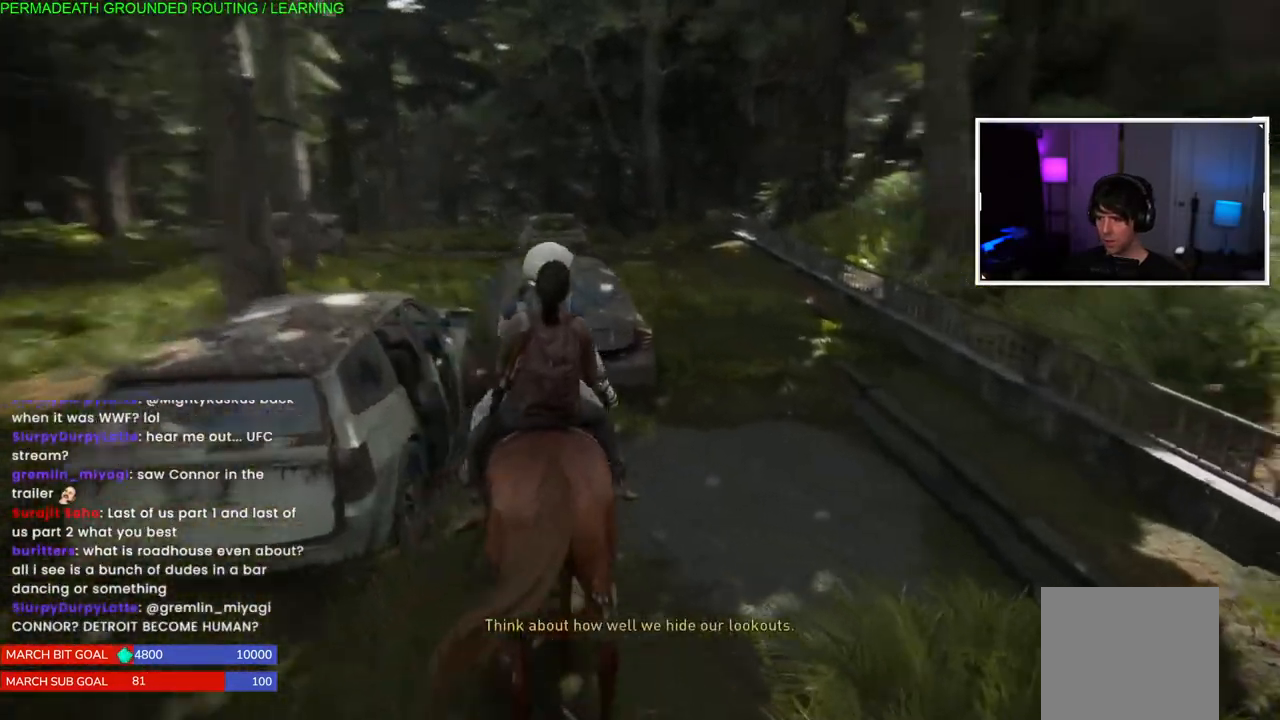
{"dt_ms": 500, "buttons": ["L1"], "left_stick": "up-right", "right_stick": "left", "events": [[33, "right_stick", "center"], [433, "right_stick", "left"]]}
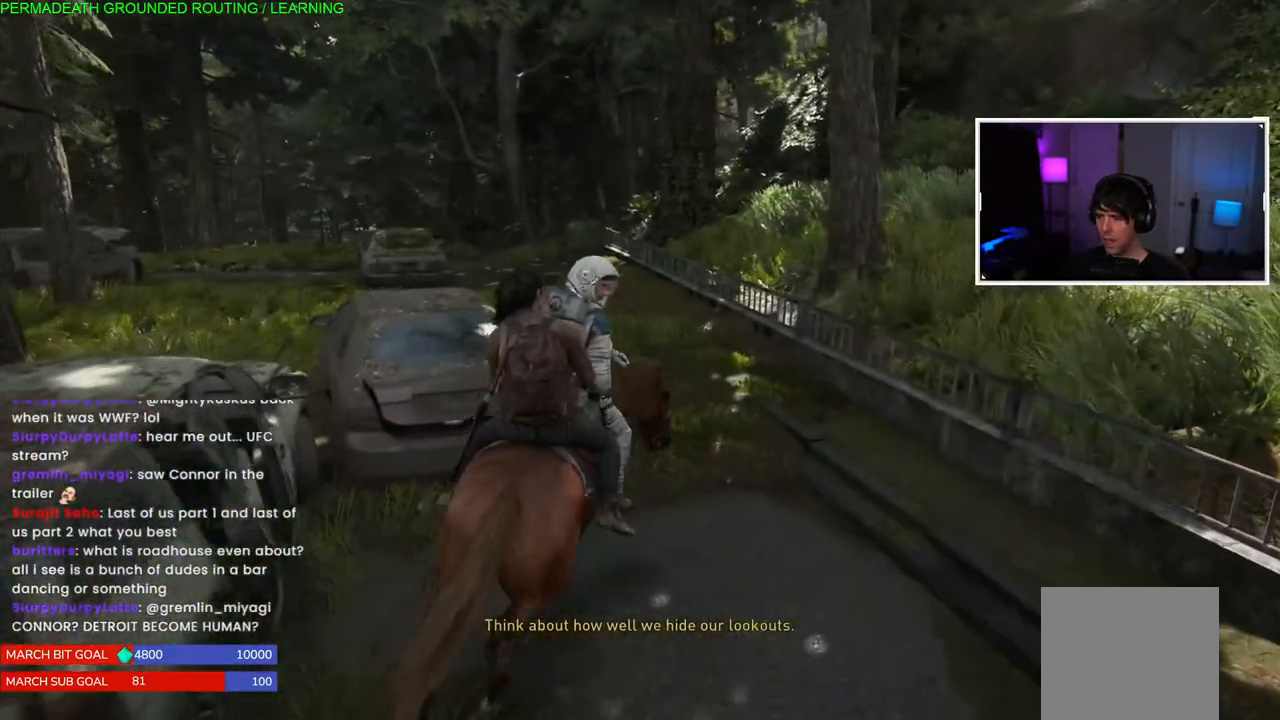
{"dt_ms": 500, "buttons": ["L1"], "left_stick": "up", "right_stick": "center", "events": [[100, "left_stick", "up"], [100, "right_stick", "center"]]}
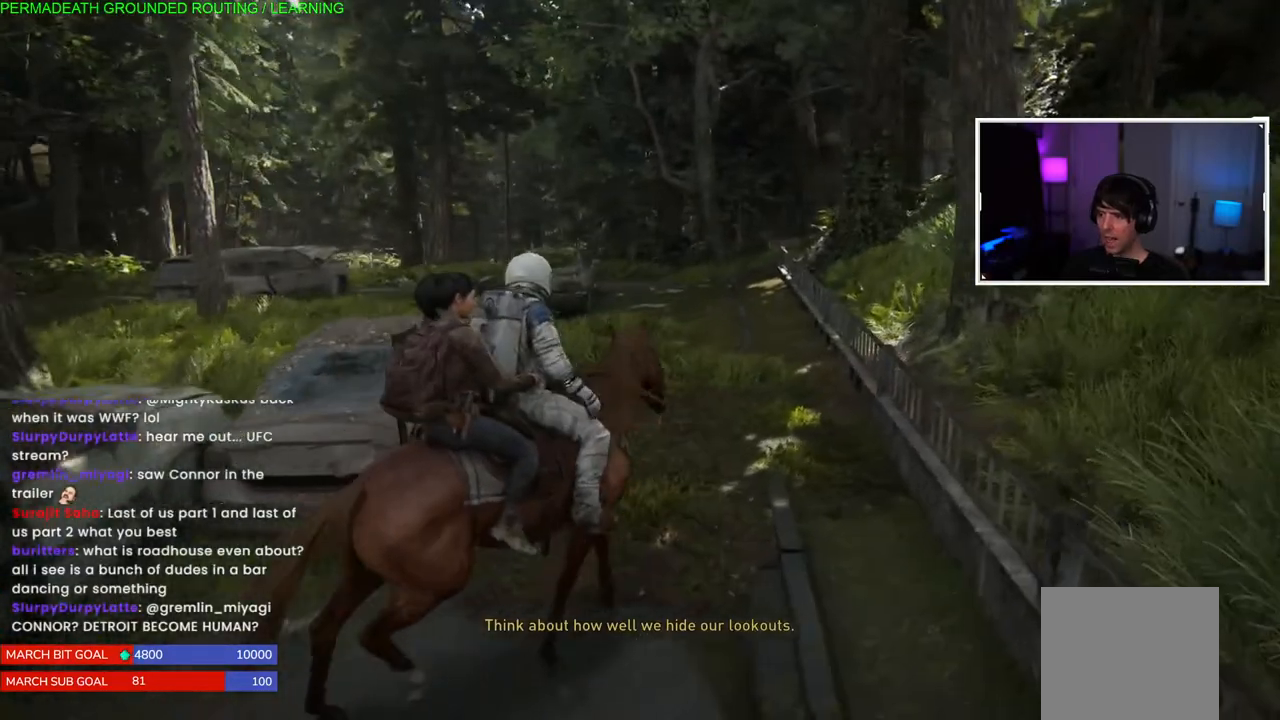
{"dt_ms": 500, "buttons": ["L1"], "left_stick": "up", "right_stick": "center", "events": [[200, "right_stick", "left"], [433, "right_stick", "center"]]}
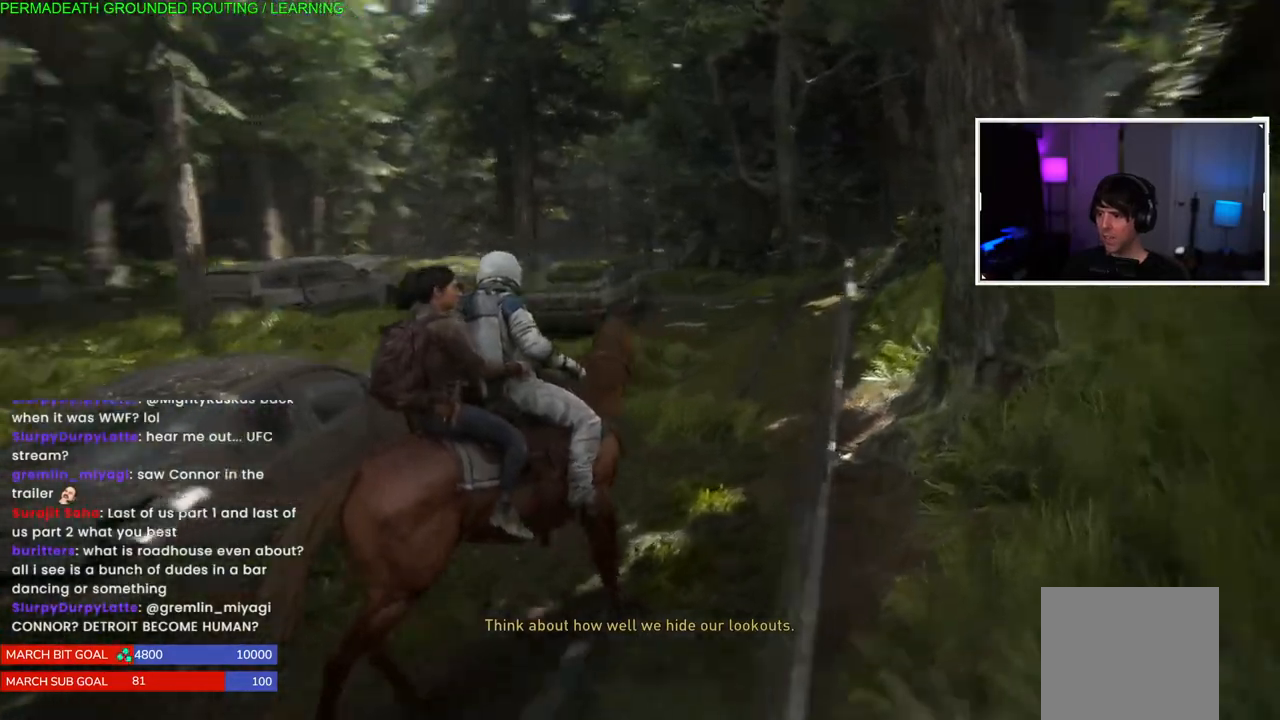
{"dt_ms": 500, "buttons": ["L1"], "left_stick": "up-left", "right_stick": "left", "events": [[100, "left_stick", "up-left"], [367, "right_stick", "left"]]}
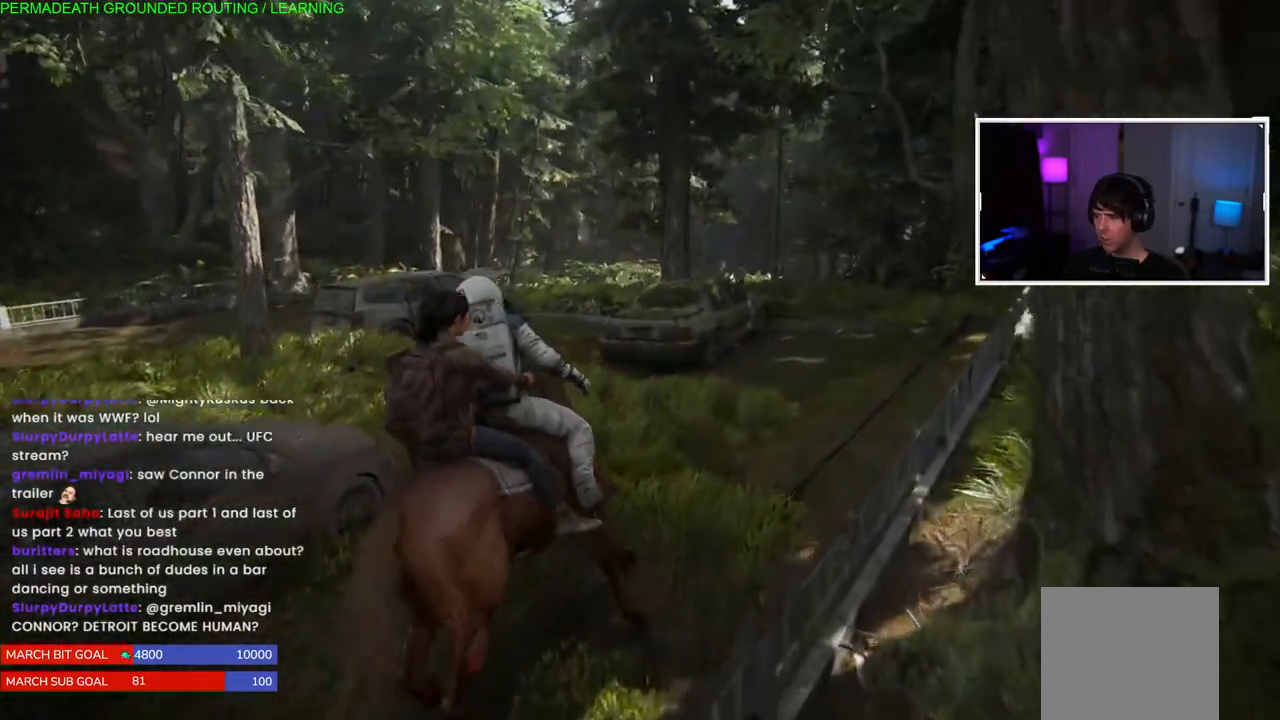
{"dt_ms": 500, "buttons": ["L1"], "left_stick": "up-left", "right_stick": "center", "events": [[217, "right_stick", "center"]]}
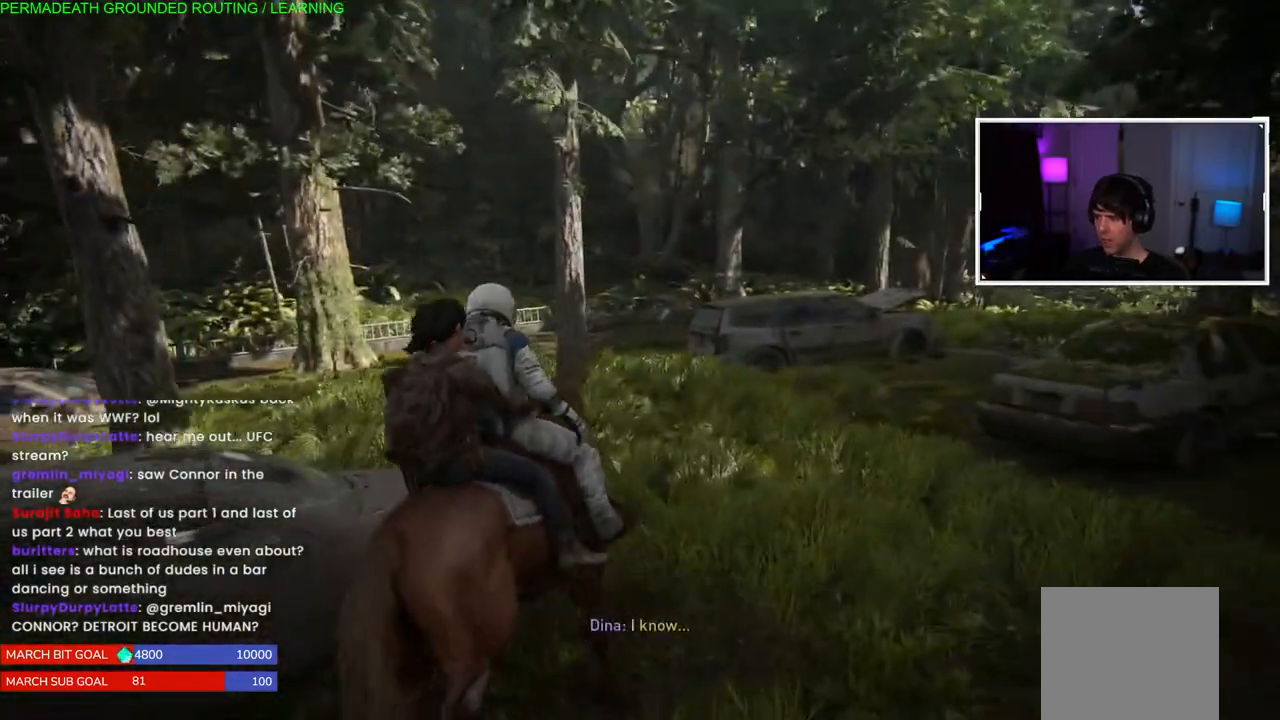
{"dt_ms": 1000, "buttons": ["L1"], "left_stick": "up", "right_stick": "up-right"}
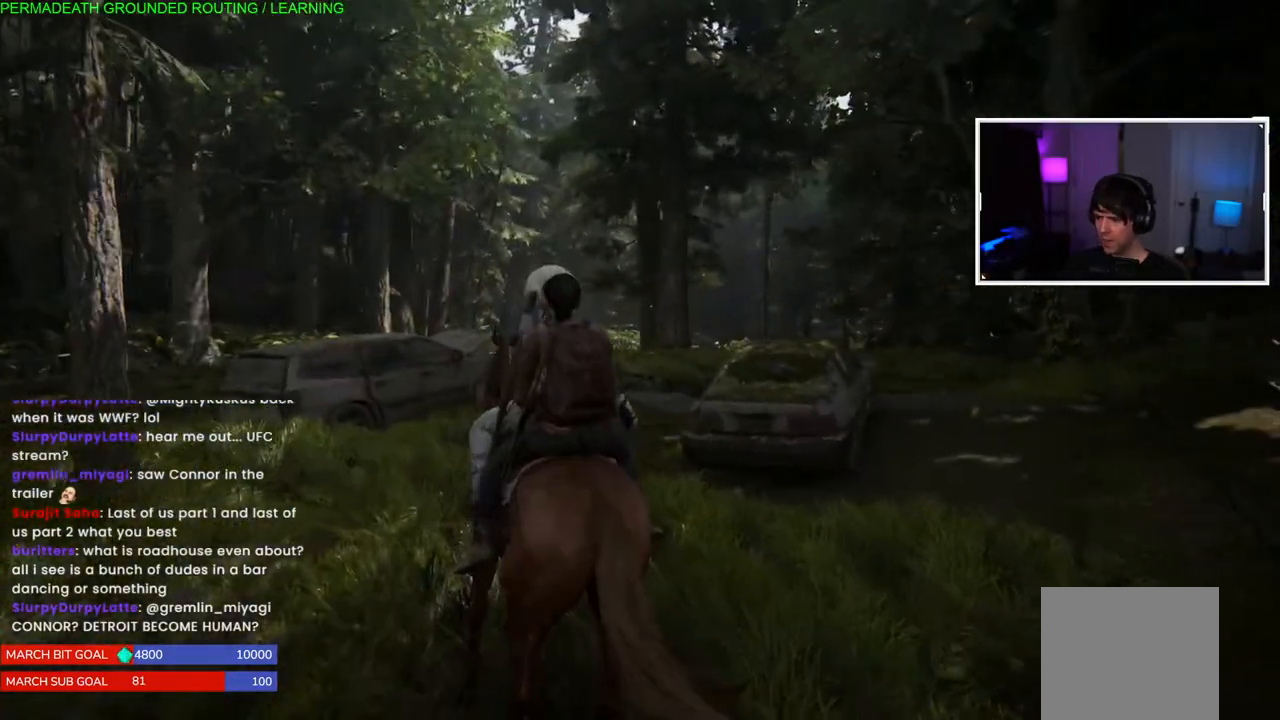
{"dt_ms": 500, "buttons": ["L1"], "left_stick": "up", "right_stick": "up-right", "events": [[233, "right_stick", "down"], [433, "right_stick", "up-right"]]}
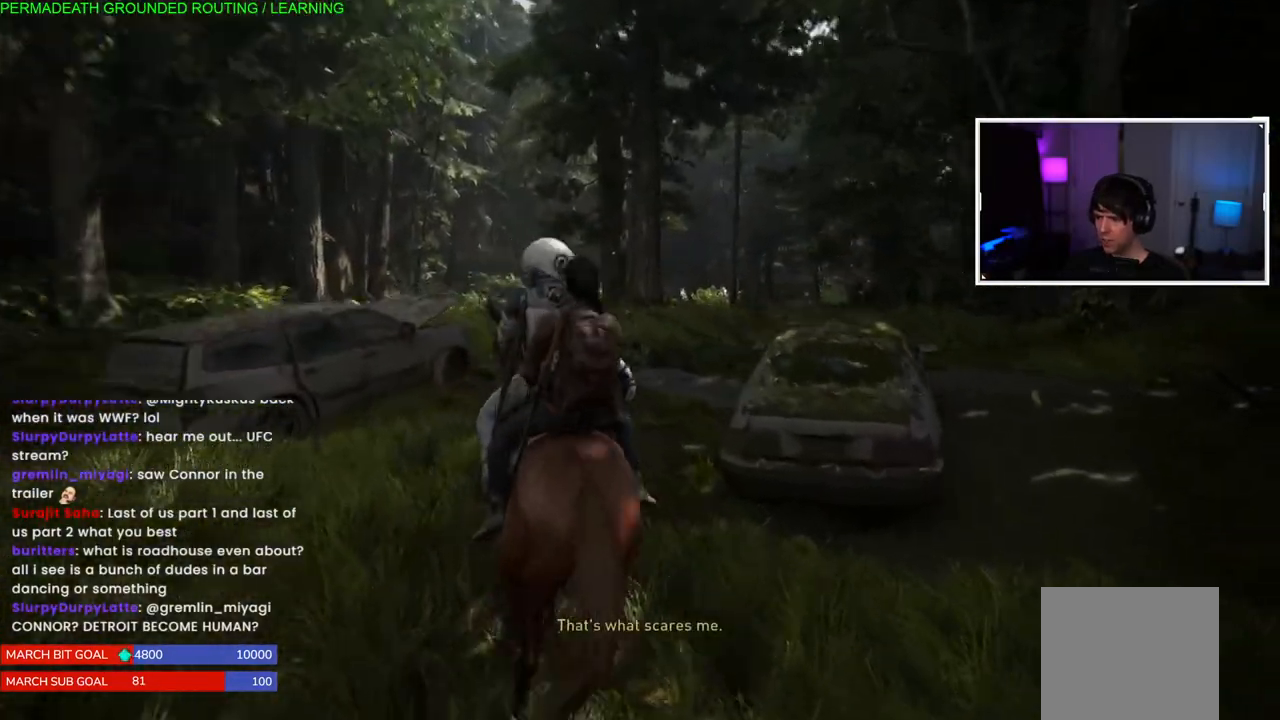
{"dt_ms": 500, "buttons": ["L1"], "left_stick": "up", "right_stick": "center", "events": [[133, "right_stick", "center"]]}
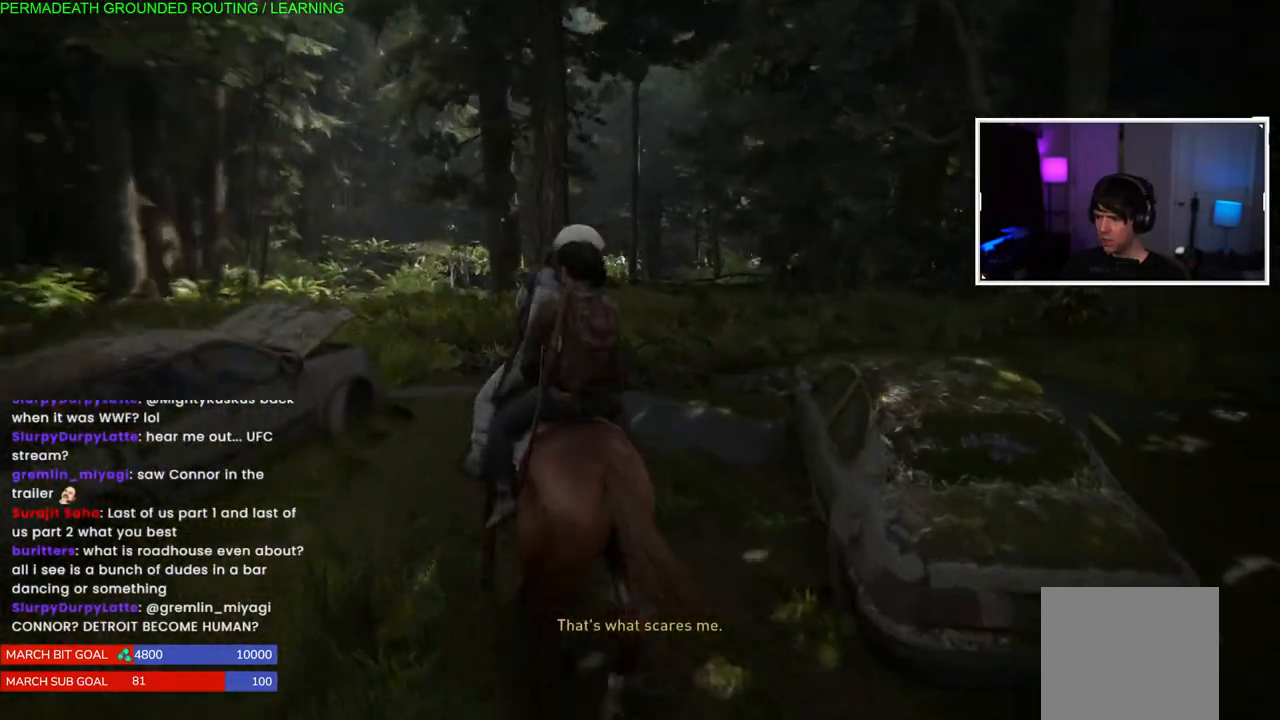
{"dt_ms": 500, "buttons": ["L1"], "left_stick": "up", "right_stick": "left", "events": [[450, "right_stick", "left"]]}
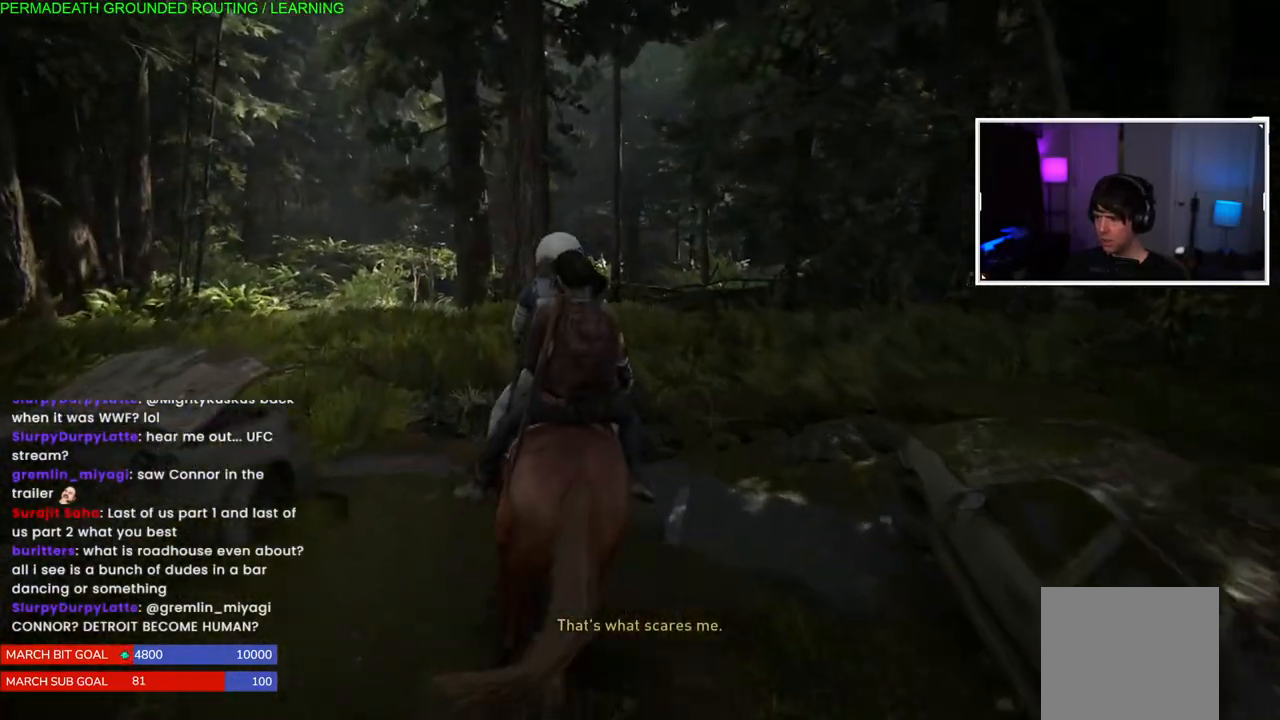
{"dt_ms": 500, "buttons": ["L1"], "left_stick": "up", "right_stick": "center", "events": [[183, "right_stick", "center"]]}
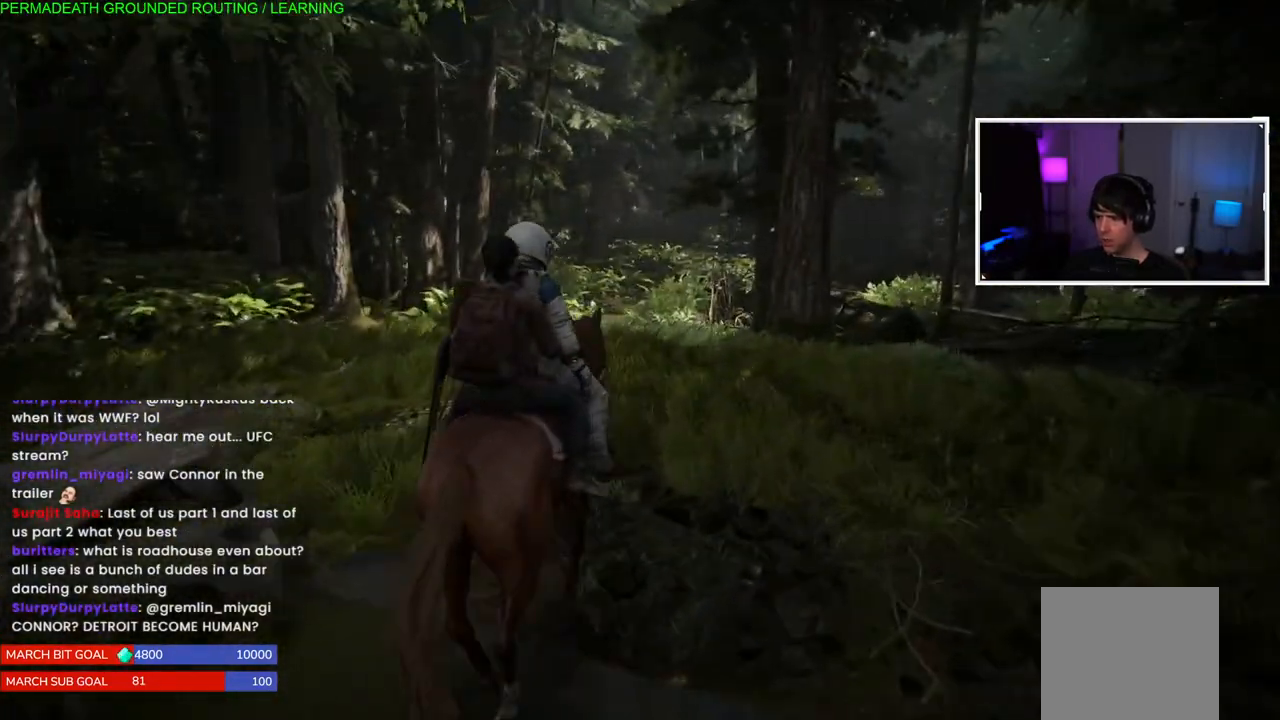
{"dt_ms": 500, "buttons": ["L1"], "left_stick": "up", "right_stick": "center", "events": []}
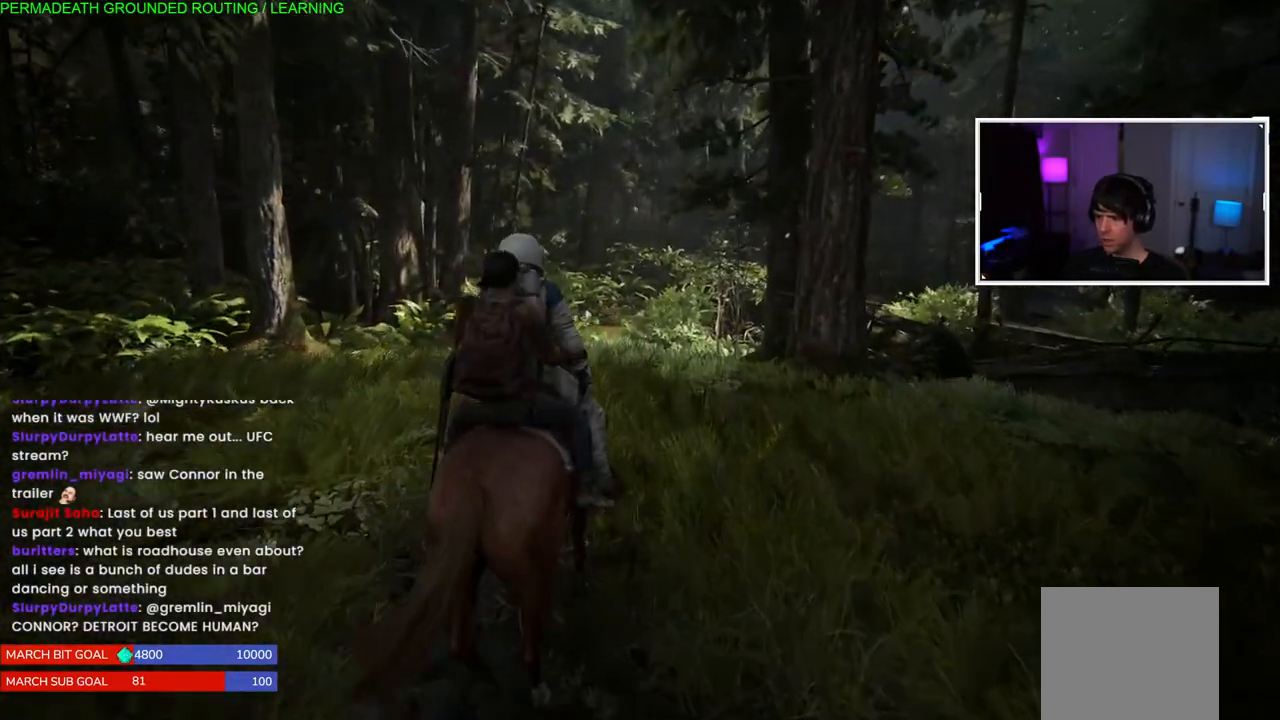
{"dt_ms": 500, "buttons": ["L1"], "left_stick": "up", "right_stick": "center", "events": []}
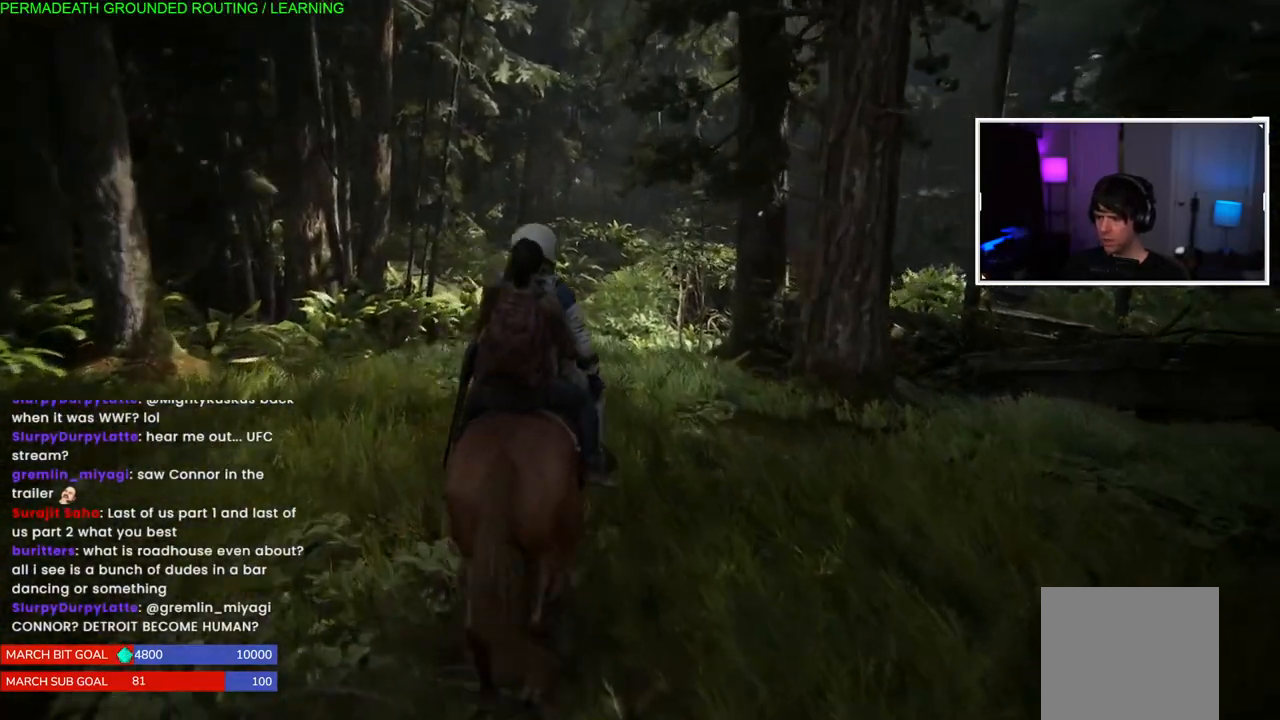
{"dt_ms": 500, "buttons": ["L1"], "left_stick": "up", "right_stick": "center", "events": []}
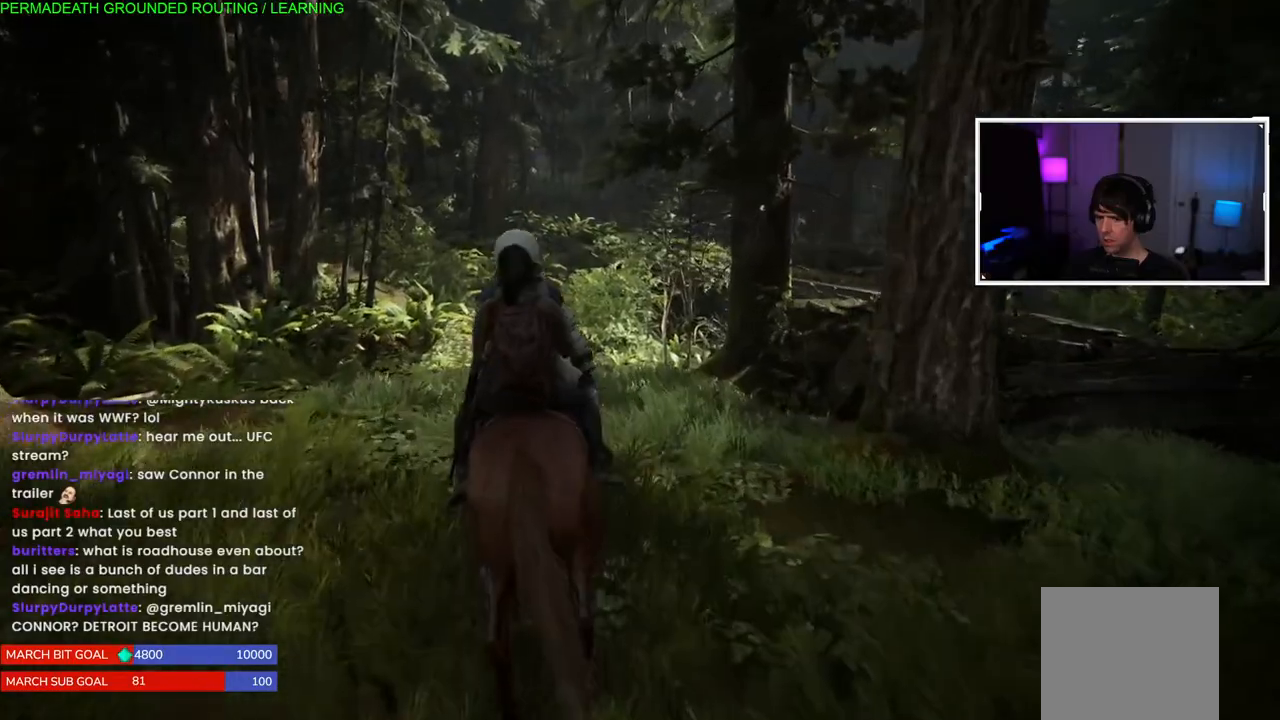
{"dt_ms": 500, "buttons": ["L1"], "left_stick": "up", "right_stick": "center", "events": []}
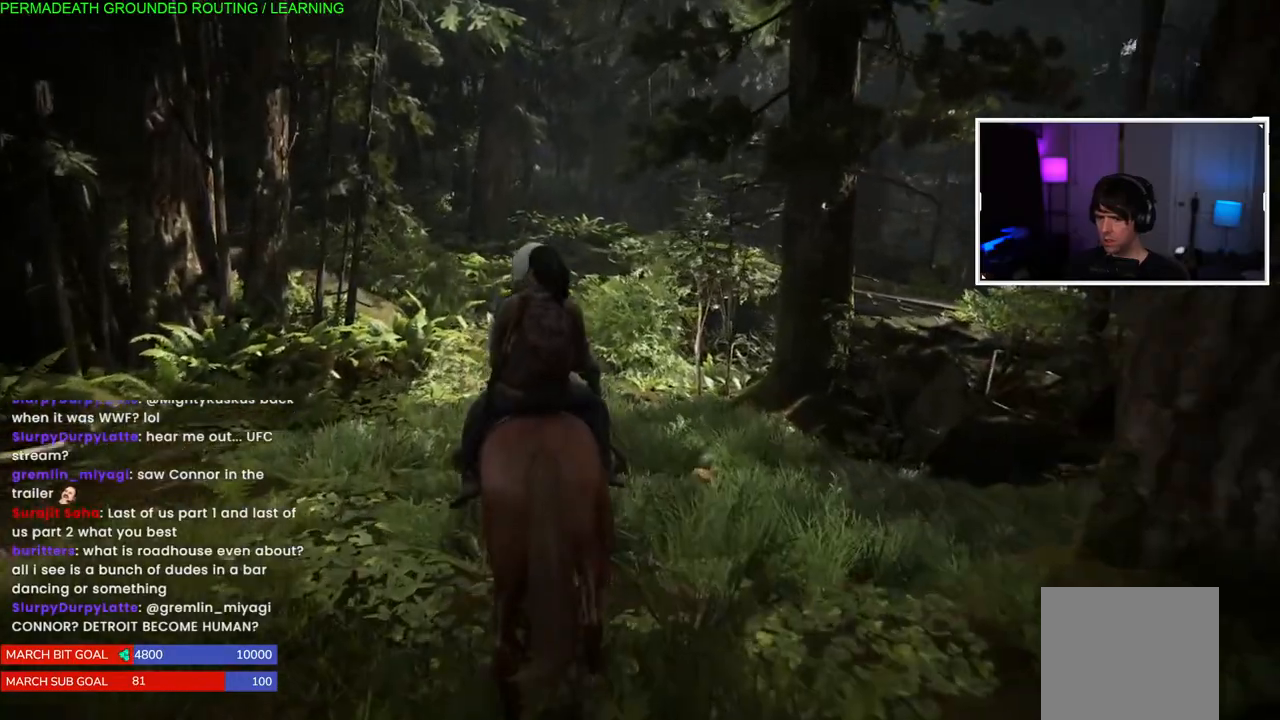
{"dt_ms": 500, "buttons": ["L1"], "left_stick": "up", "right_stick": "center", "events": []}
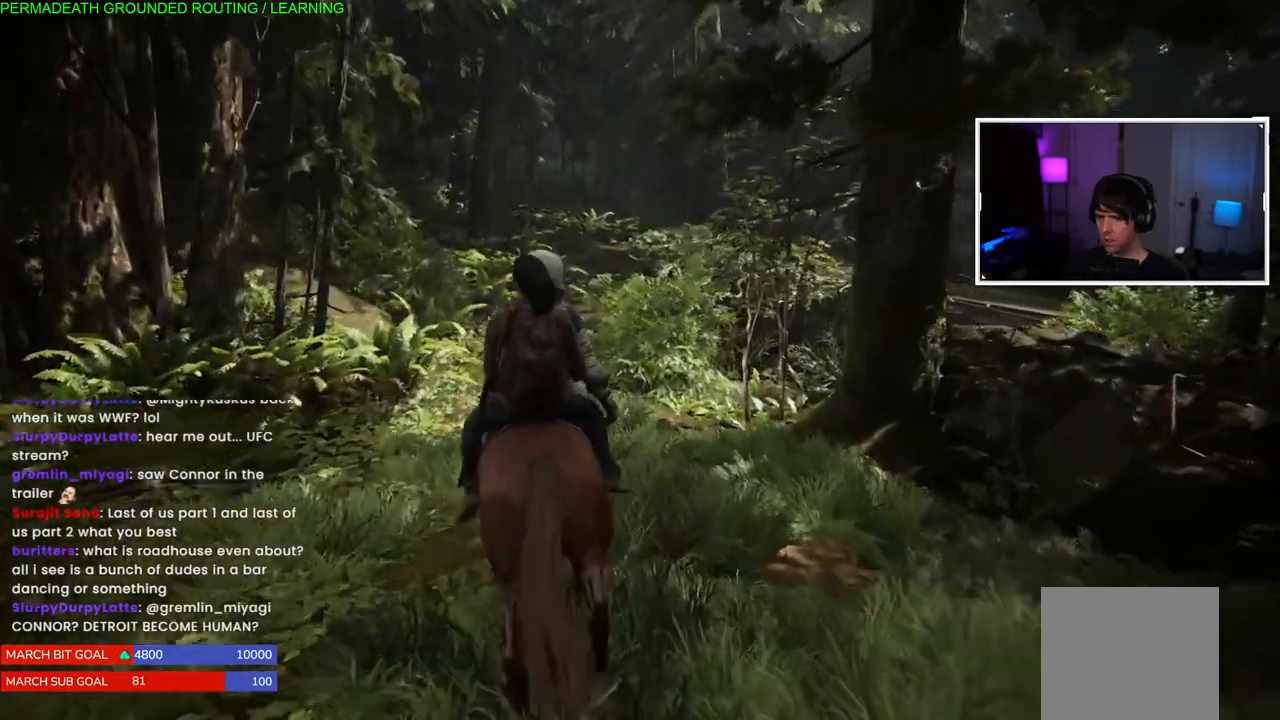
{"dt_ms": 500, "buttons": ["L1"], "left_stick": "up", "right_stick": "center", "events": [[150, "right_stick", "right"], [300, "right_stick", "center"]]}
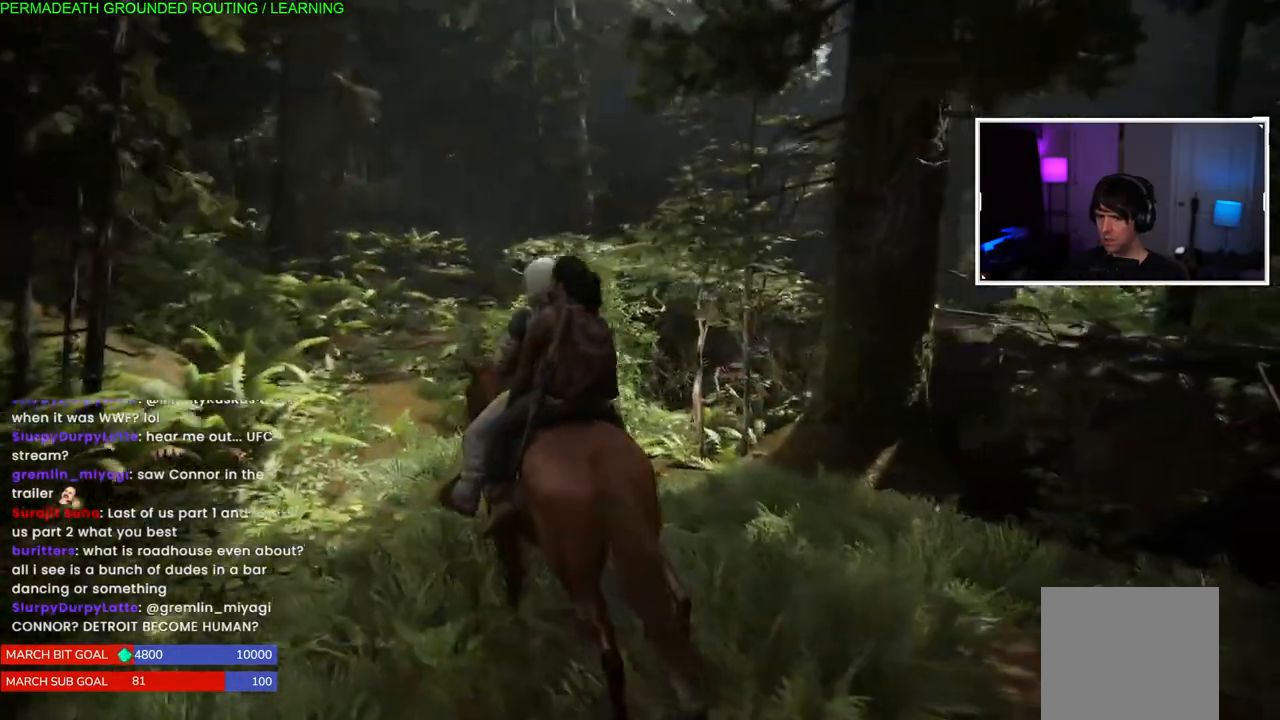
{"dt_ms": 500, "buttons": ["L1"], "left_stick": "up", "right_stick": "center", "events": [[183, "right_stick", "left"], [417, "right_stick", "center"]]}
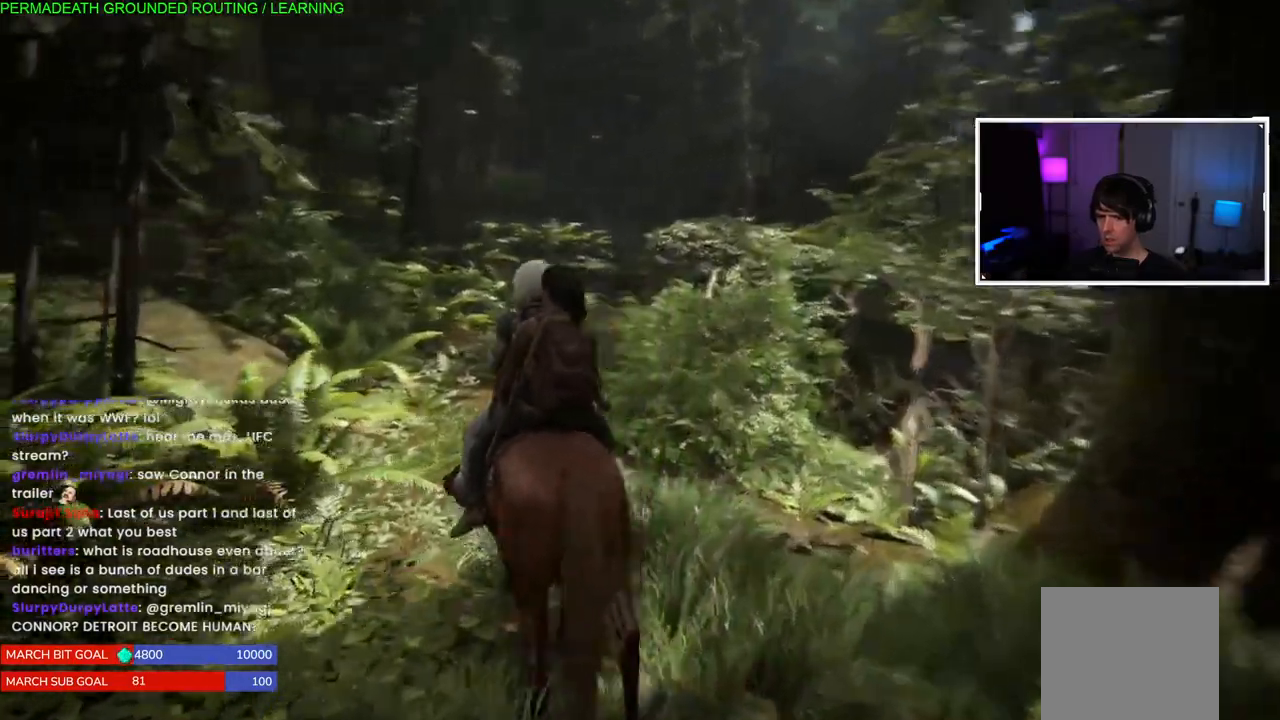
{"dt_ms": 500, "buttons": ["L1"], "left_stick": "up", "right_stick": "up-right", "events": [[433, "right_stick", "up-right"]]}
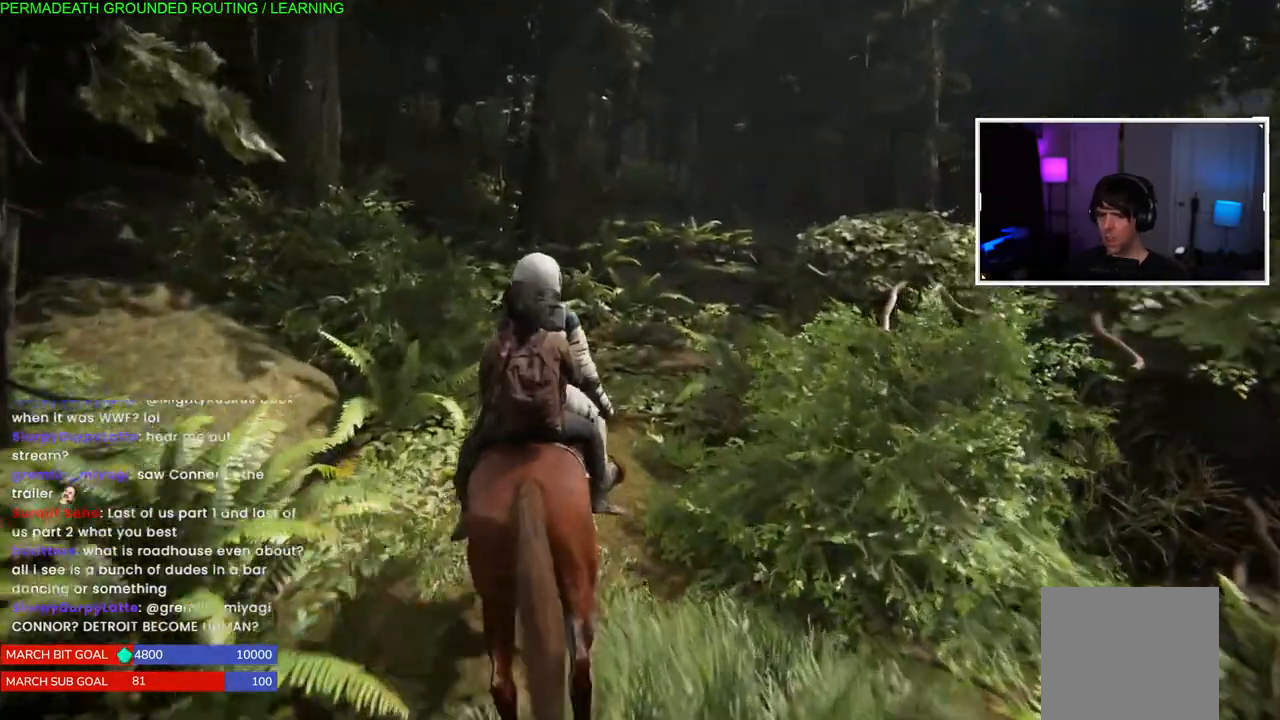
{"dt_ms": 500, "buttons": ["L1"], "left_stick": "up", "right_stick": "right", "events": [[117, "right_stick", "center"], [467, "right_stick", "right"]]}
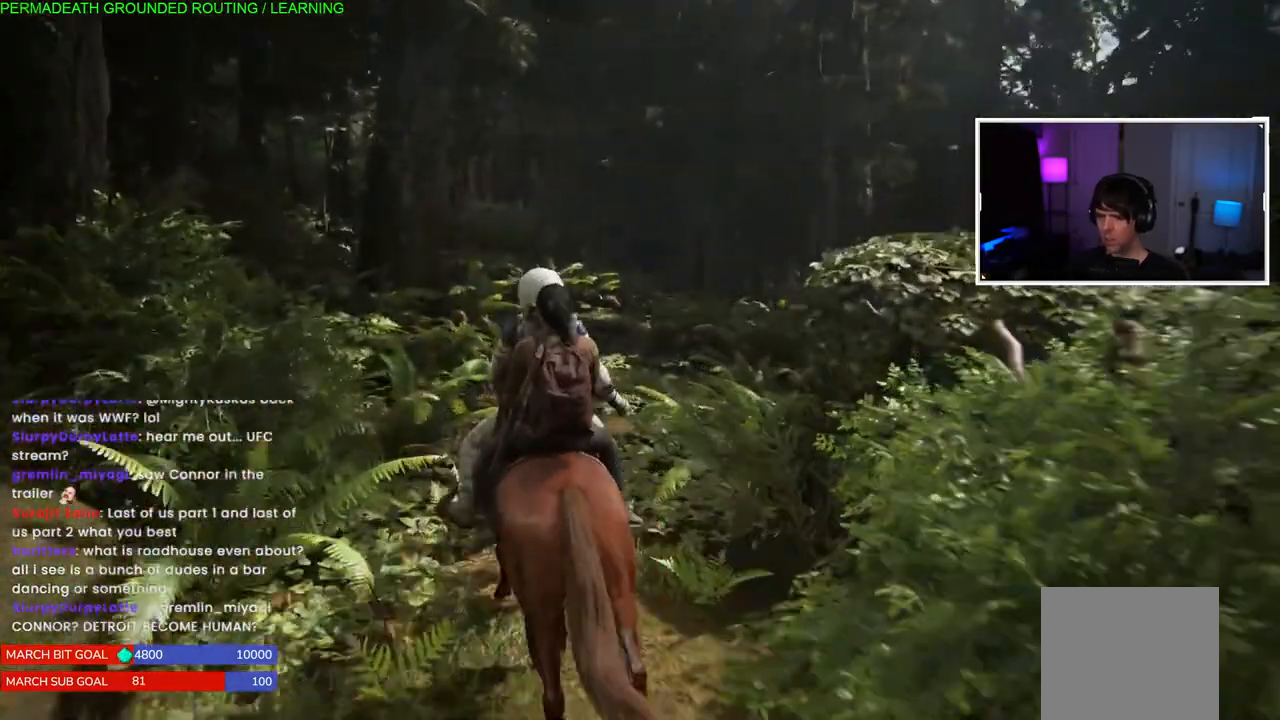
{"dt_ms": 500, "buttons": ["L1"], "left_stick": "up", "right_stick": "right", "events": [[183, "right_stick", "center"], [483, "right_stick", "right"]]}